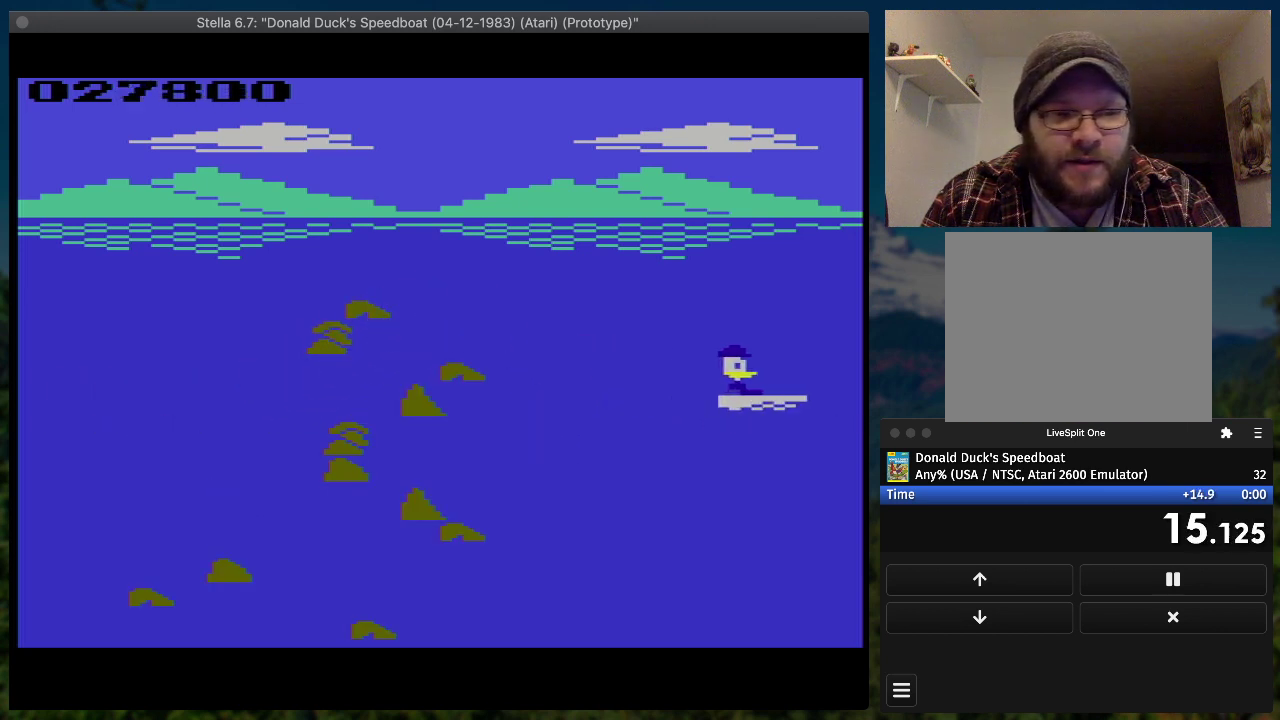
Gameplay with a controller (PlayStation layout); each line is a JSON object with the inputs held at the frame after it. "events" lists button and stick changes between this image and that frame as [ms after this image, input, new state], when the widget could be followed in between. Not read: L3 R3 left_stick right_stick.
{"buttons": ["SQUARE", "DPAD_RIGHT"], "events": []}
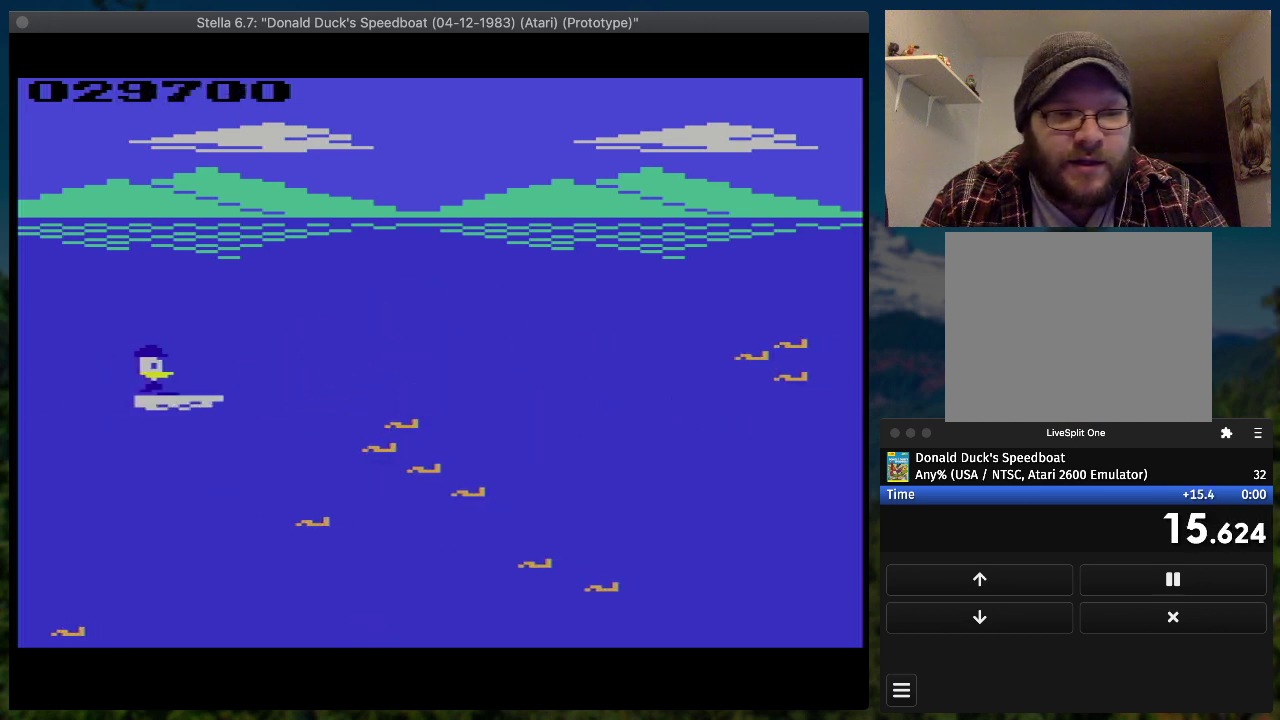
{"buttons": ["SQUARE", "DPAD_DOWN", "DPAD_RIGHT"], "events": [[500, "DPAD_DOWN", "down"]]}
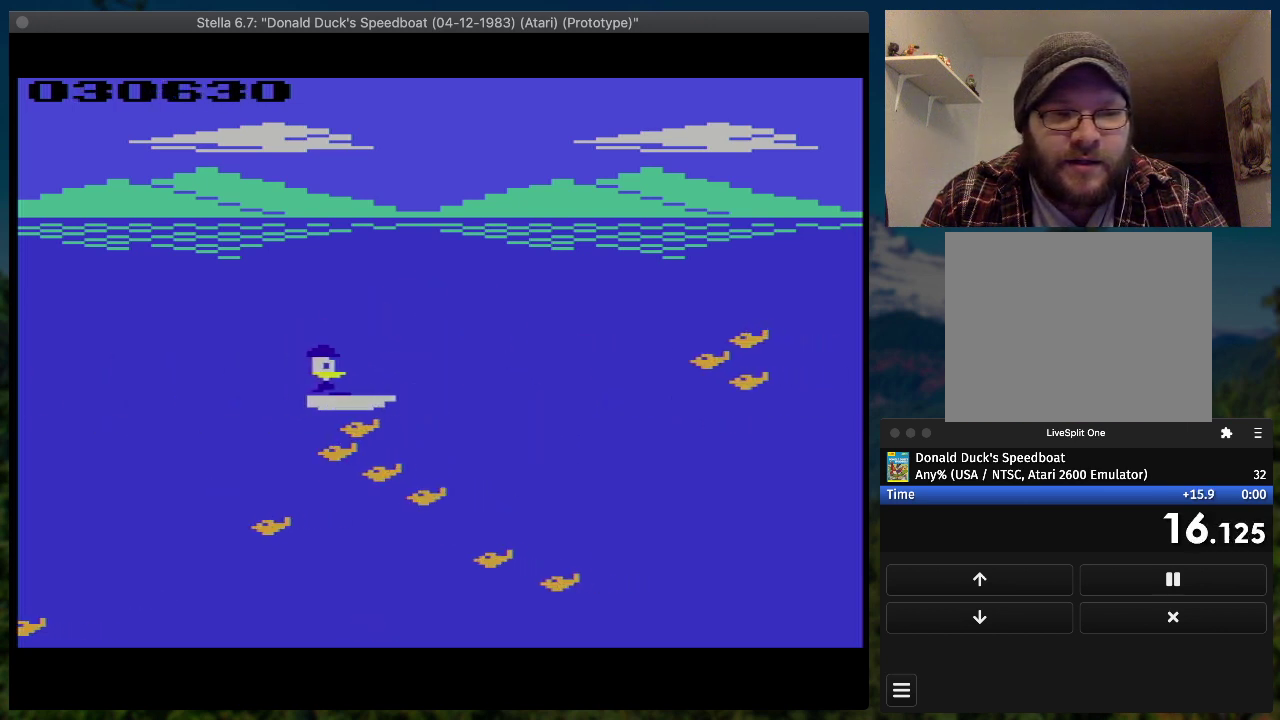
{"buttons": ["SQUARE", "DPAD_RIGHT"], "events": [[267, "DPAD_DOWN", "up"]]}
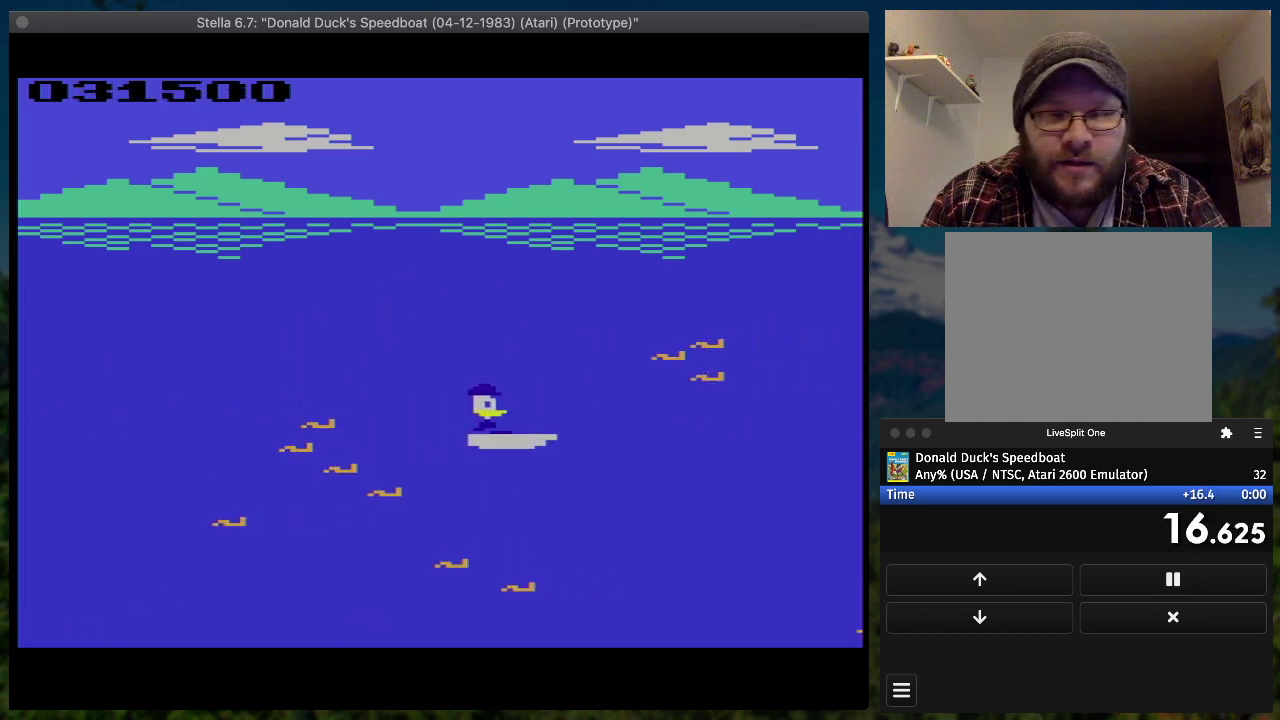
{"buttons": ["SQUARE", "DPAD_UP", "DPAD_RIGHT"], "events": [[100, "DPAD_UP", "down"]]}
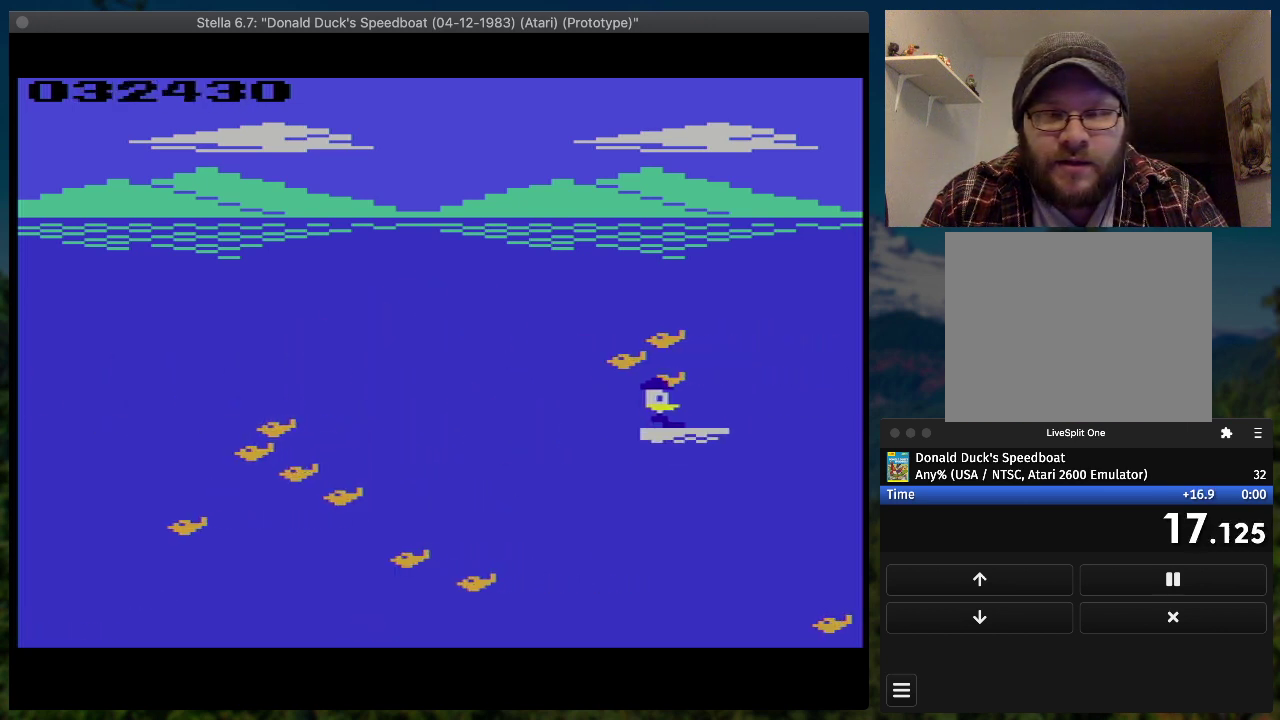
{"buttons": ["SQUARE", "DPAD_UP", "DPAD_RIGHT"], "events": []}
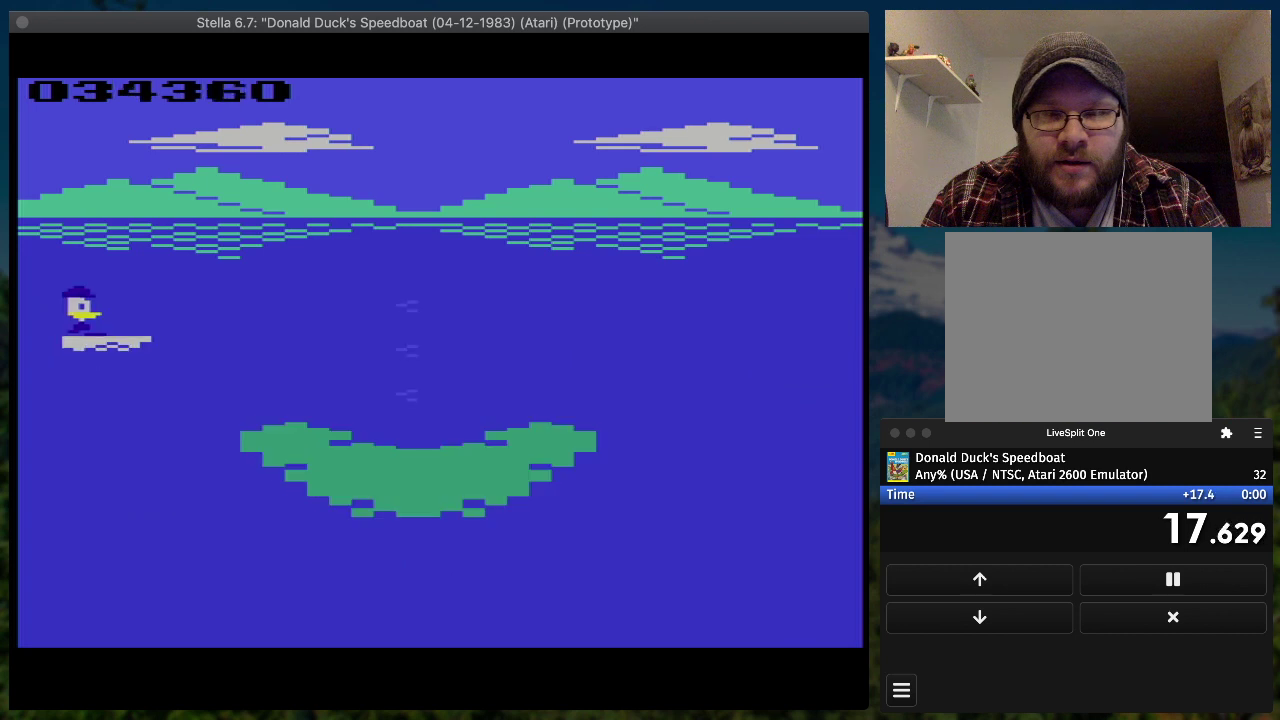
{"buttons": ["SQUARE", "DPAD_RIGHT"], "events": [[233, "DPAD_UP", "up"]]}
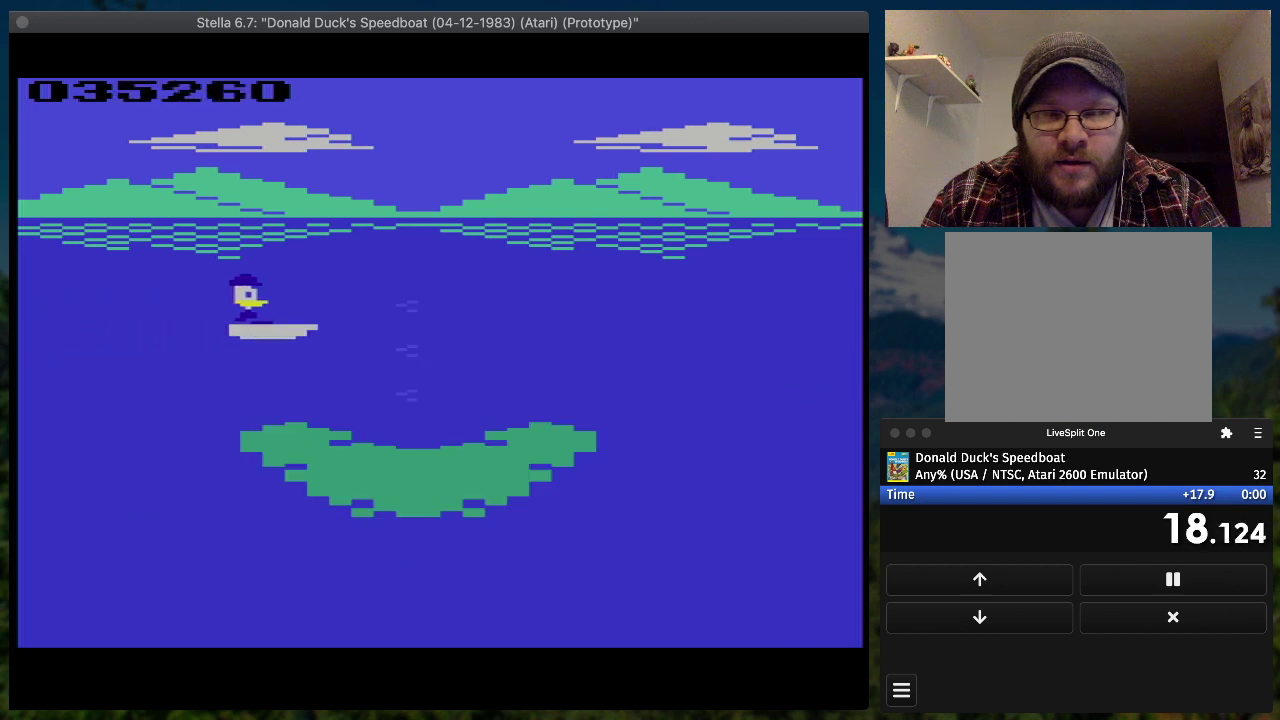
{"buttons": ["SQUARE", "DPAD_RIGHT"], "events": []}
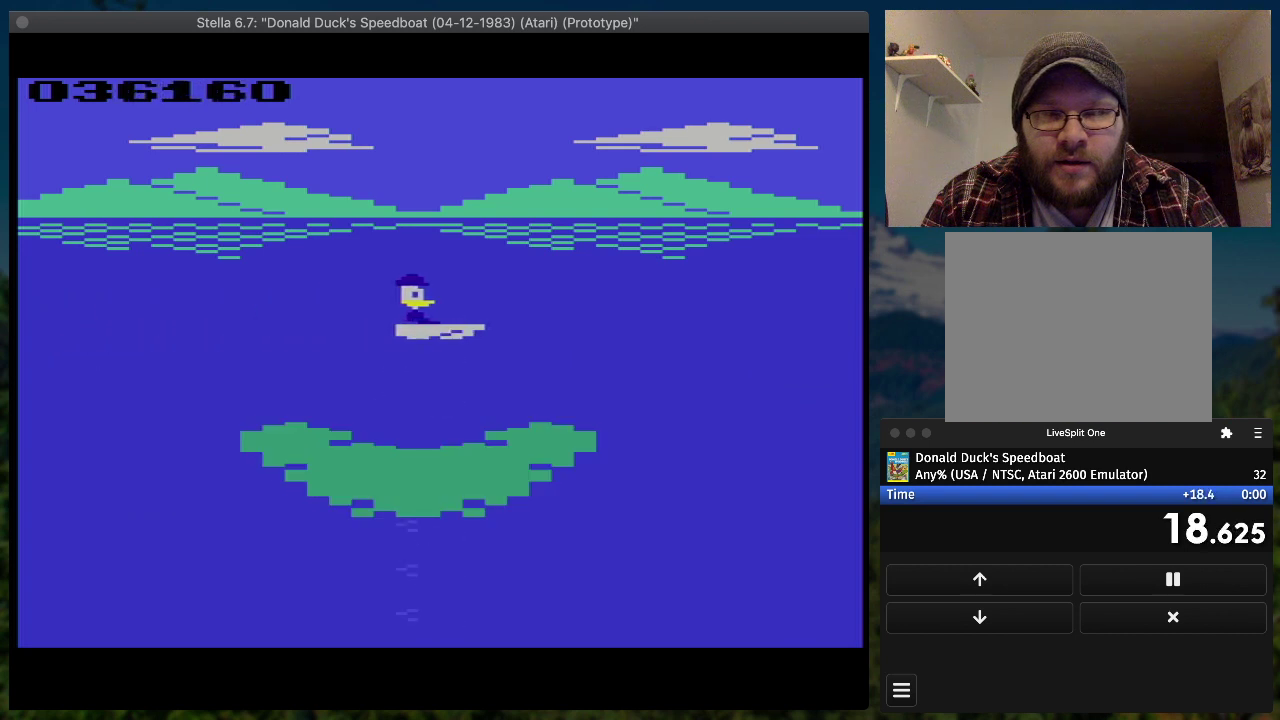
{"buttons": ["SQUARE", "DPAD_RIGHT"], "events": []}
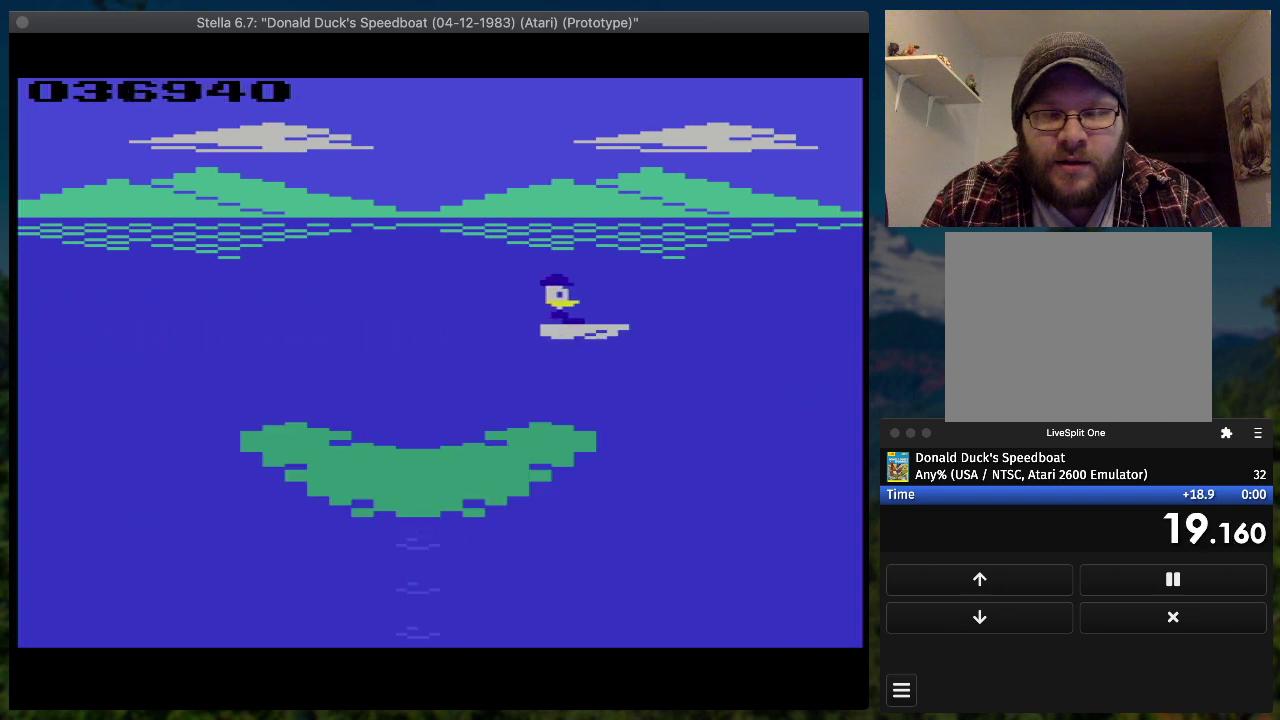
{"buttons": ["SQUARE", "DPAD_RIGHT"], "events": []}
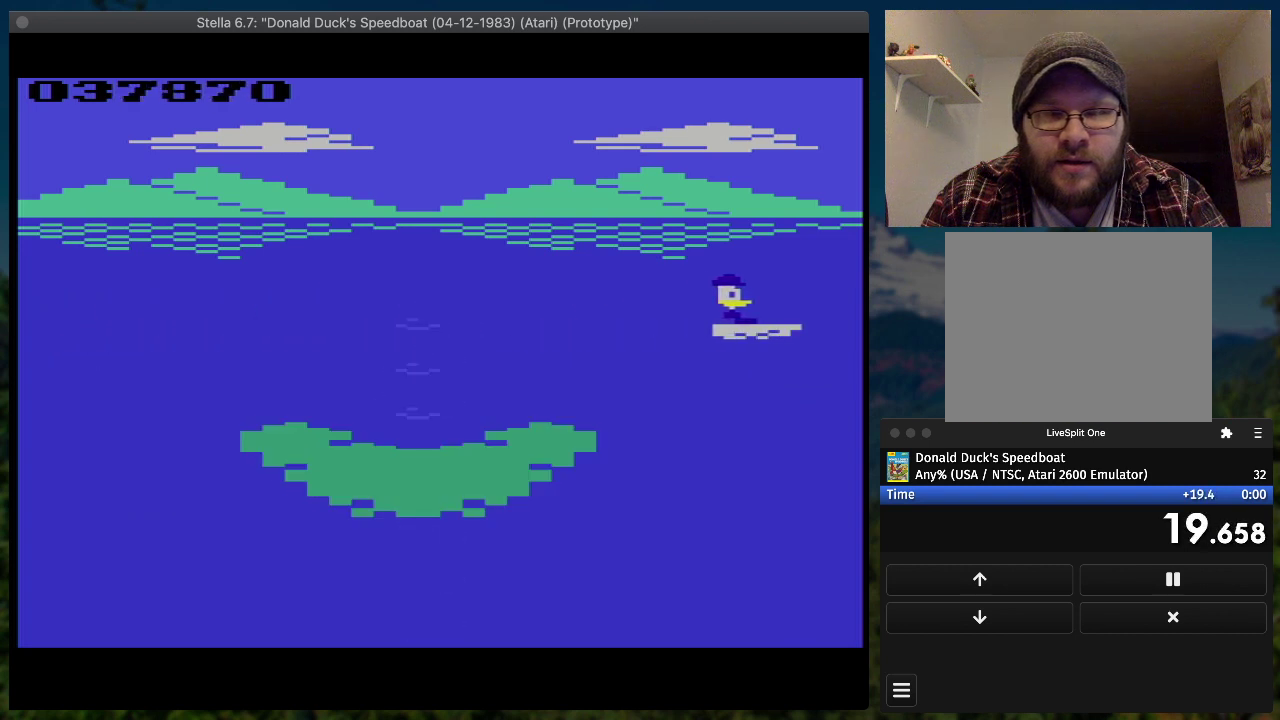
{"buttons": ["SQUARE", "DPAD_RIGHT"], "events": []}
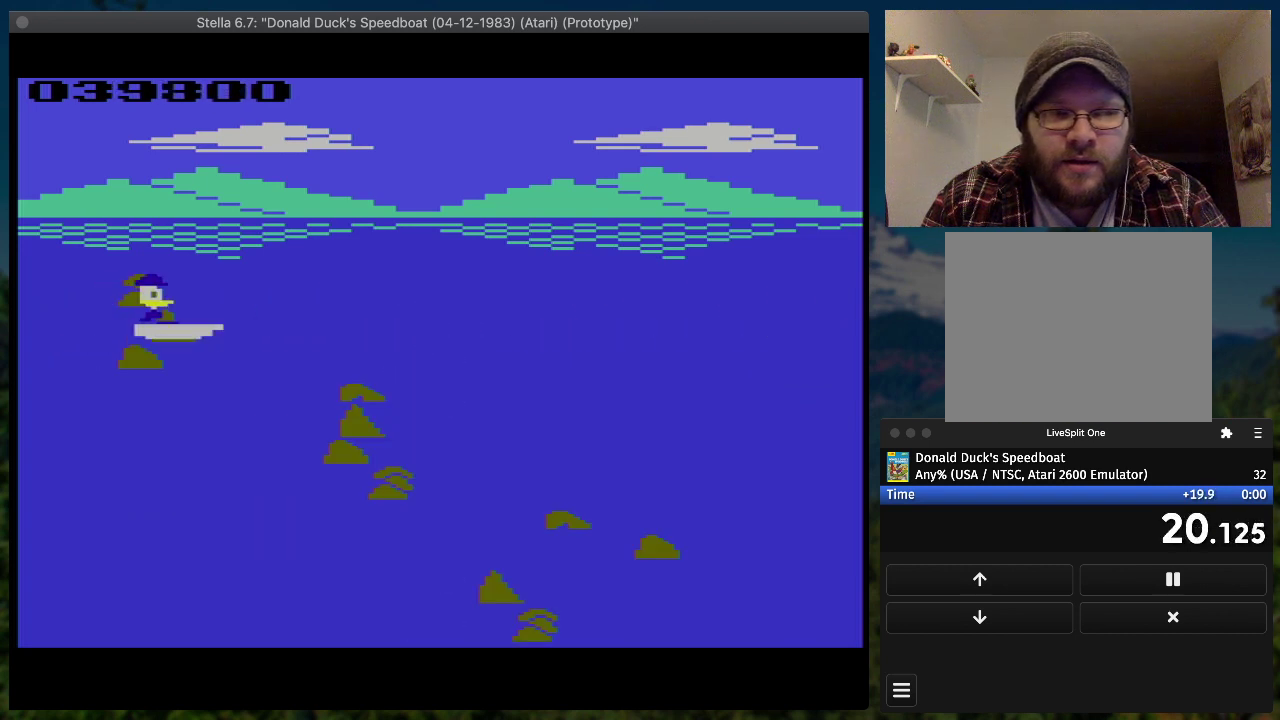
{"buttons": ["SQUARE", "DPAD_RIGHT"], "events": []}
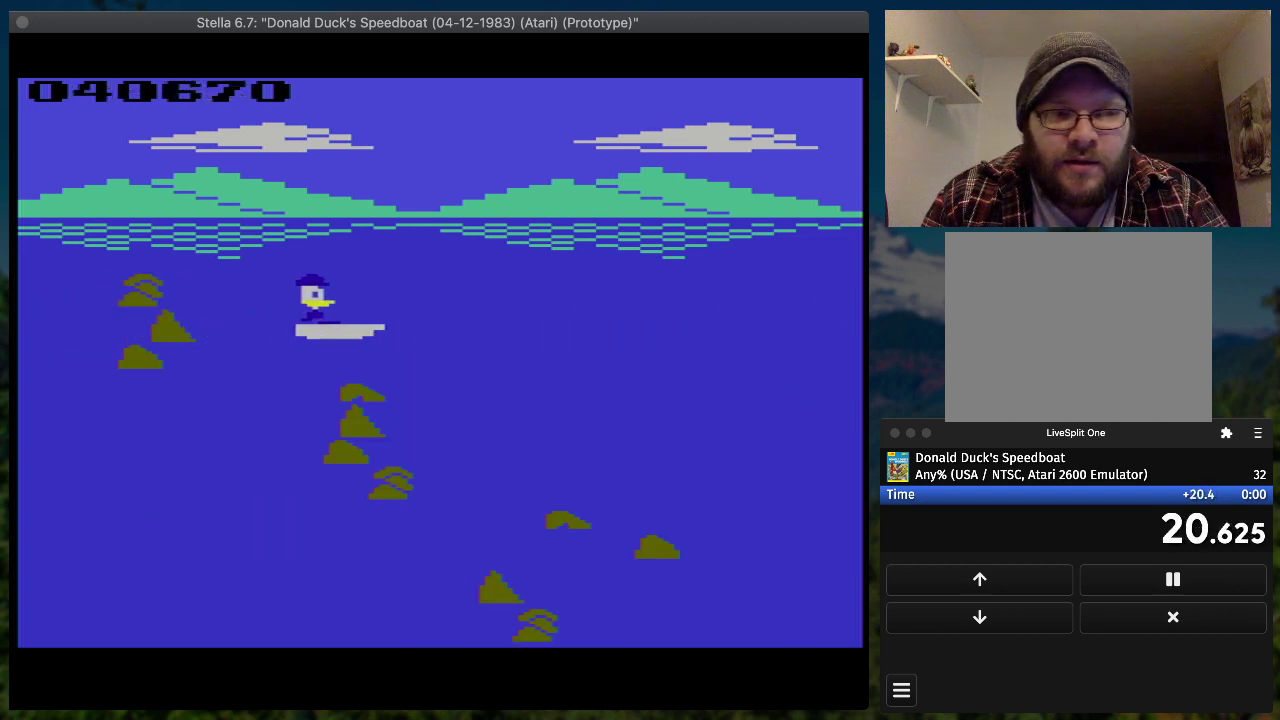
{"buttons": ["SQUARE", "DPAD_RIGHT"], "events": []}
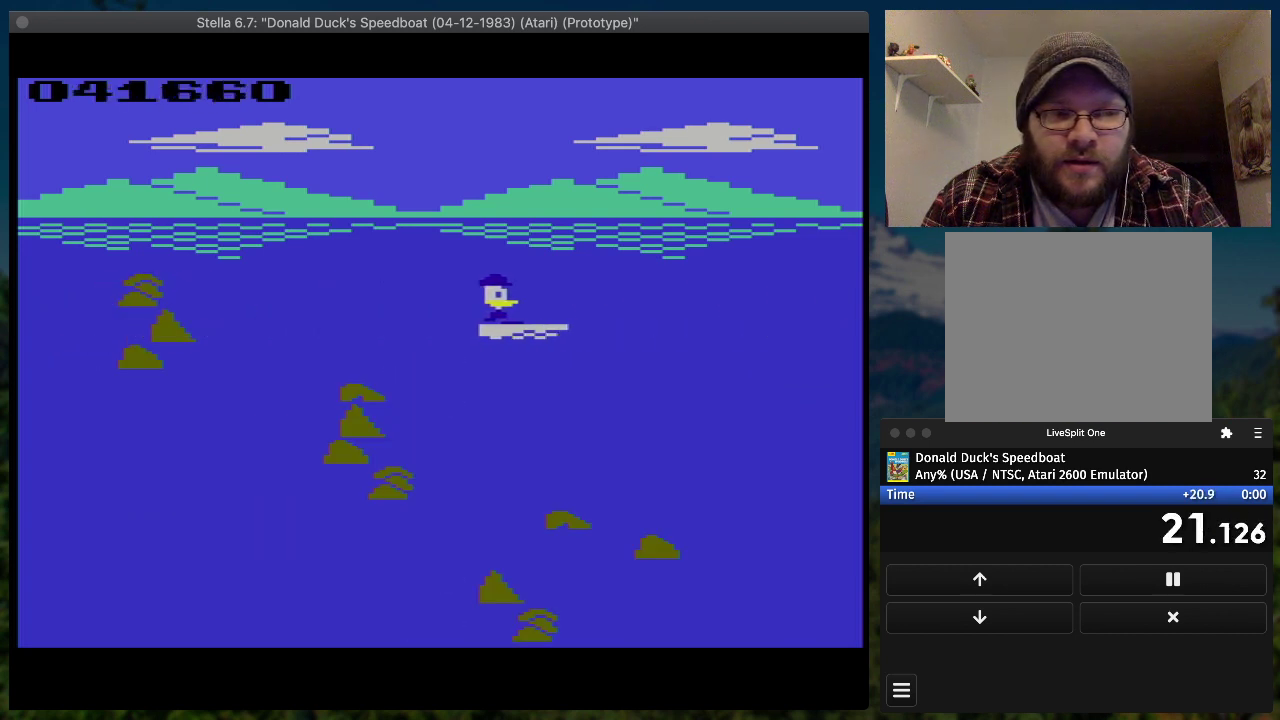
{"buttons": ["SQUARE", "DPAD_DOWN", "DPAD_RIGHT"], "events": [[500, "DPAD_DOWN", "down"]]}
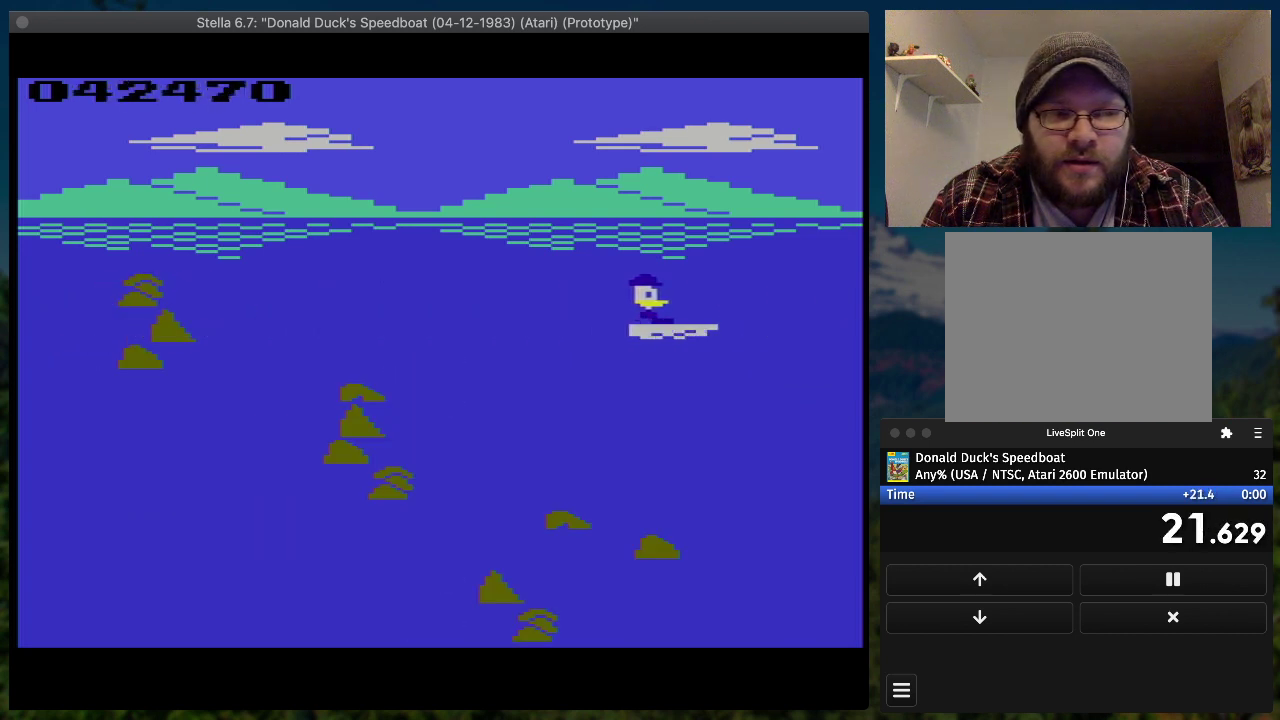
{"buttons": ["SQUARE", "DPAD_RIGHT"], "events": [[267, "DPAD_DOWN", "up"]]}
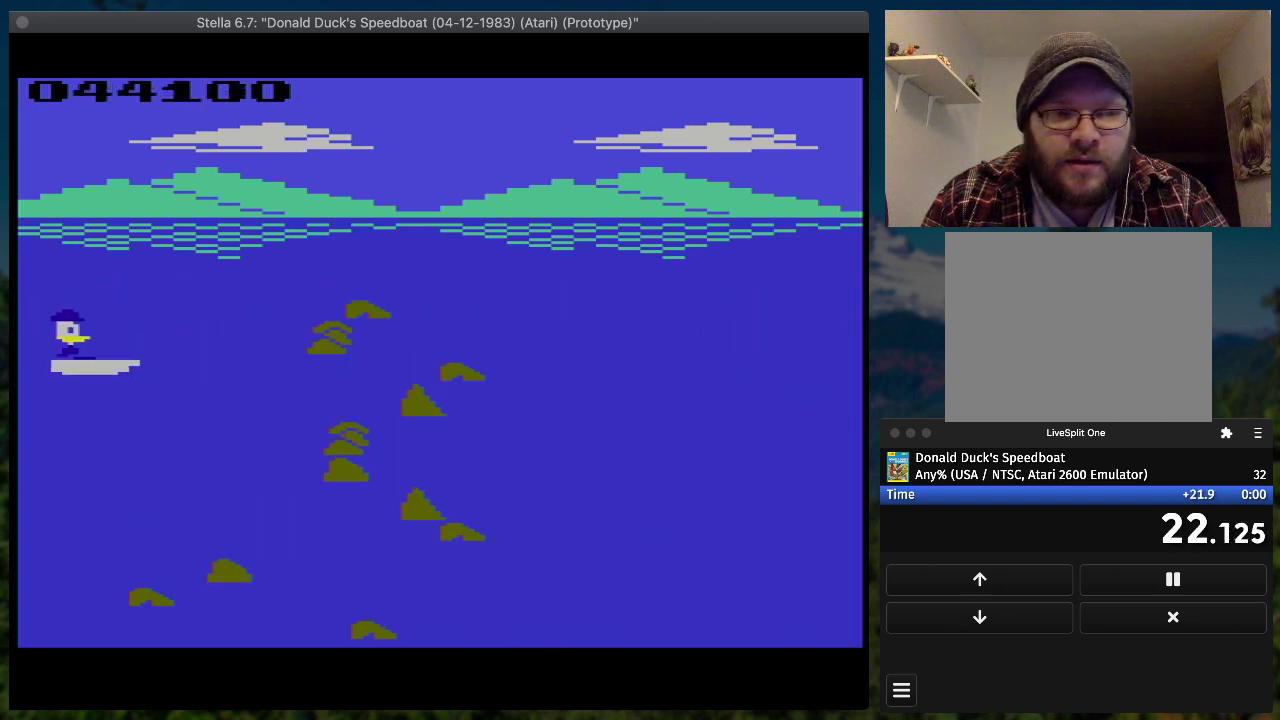
{"buttons": ["SQUARE", "DPAD_UP", "DPAD_RIGHT"], "events": [[400, "DPAD_UP", "down"]]}
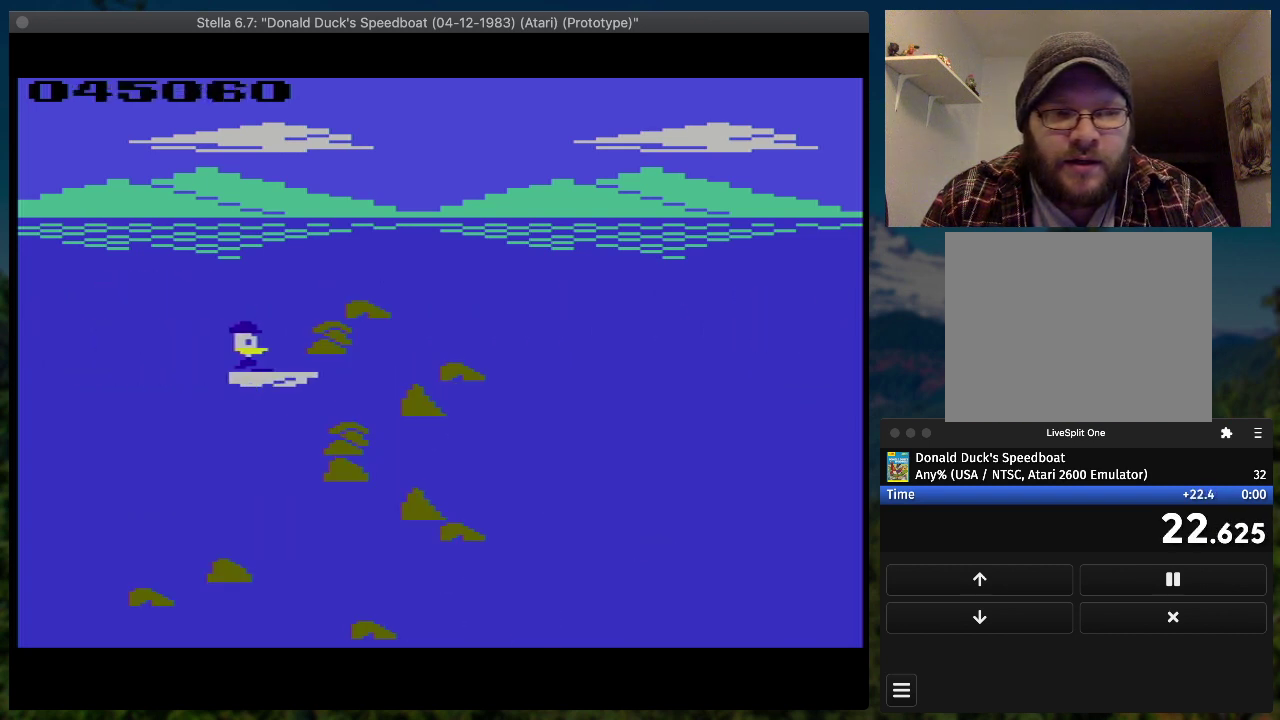
{"buttons": ["SQUARE", "DPAD_RIGHT"], "events": [[233, "DPAD_UP", "up"]]}
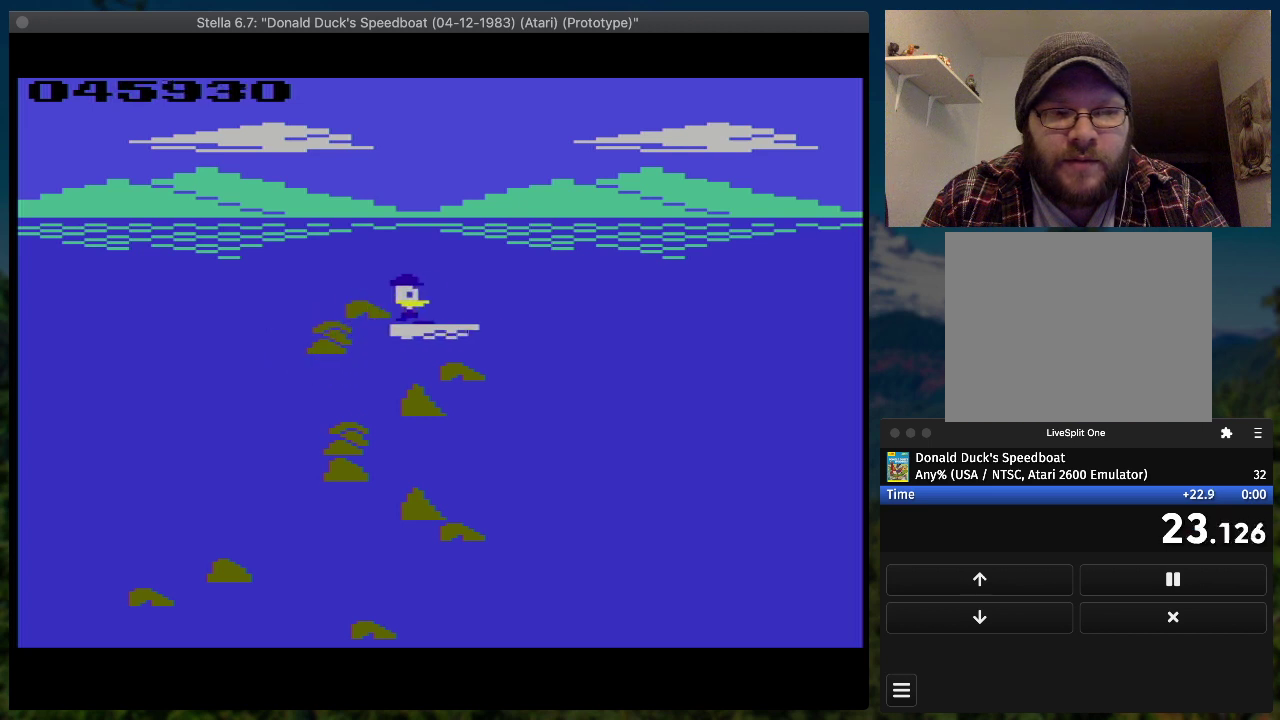
{"buttons": ["SQUARE", "DPAD_RIGHT"], "events": []}
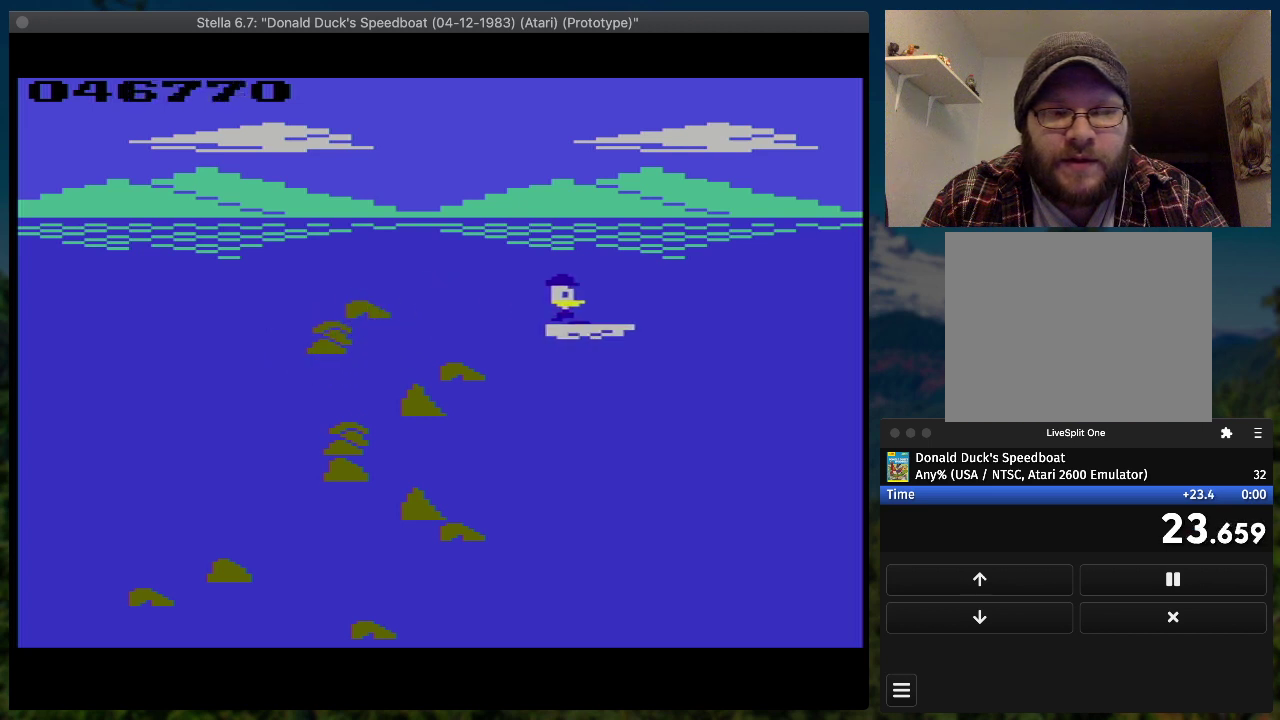
{"buttons": ["SQUARE", "DPAD_RIGHT"], "events": []}
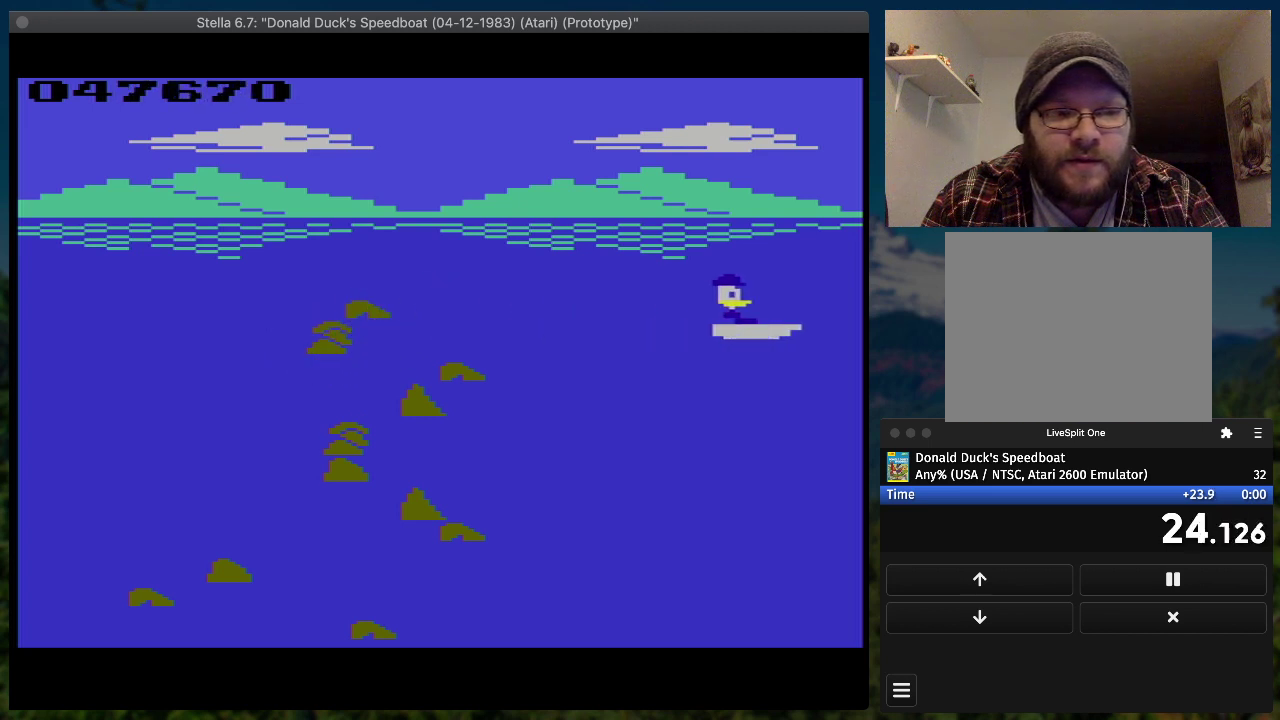
{"buttons": ["SQUARE", "DPAD_RIGHT"], "events": []}
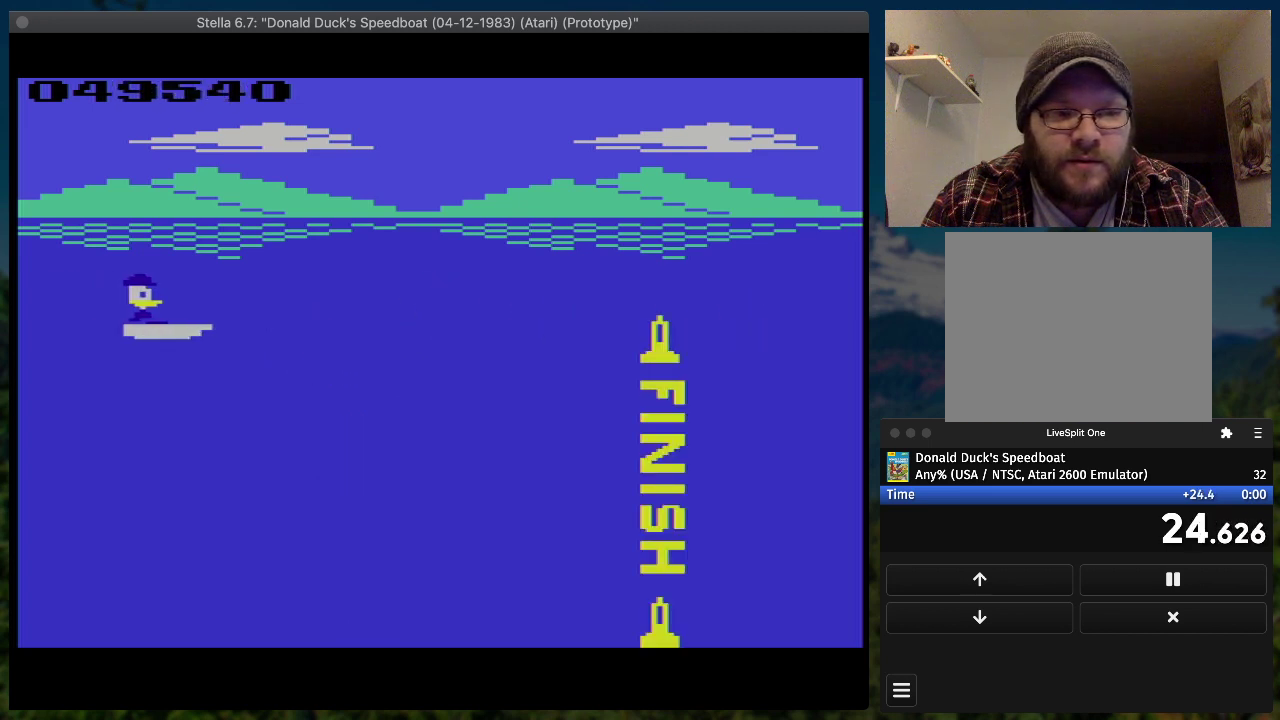
{"buttons": ["SQUARE", "DPAD_RIGHT"], "events": []}
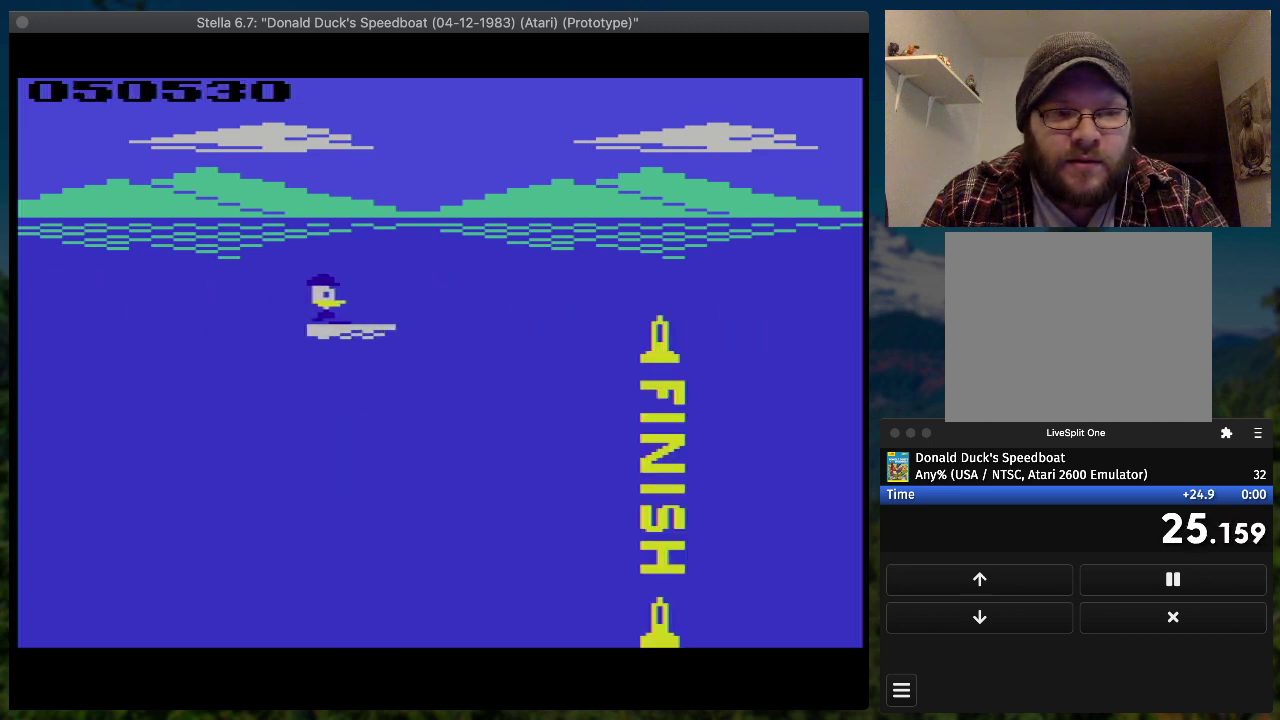
{"buttons": ["SQUARE", "DPAD_RIGHT"], "events": []}
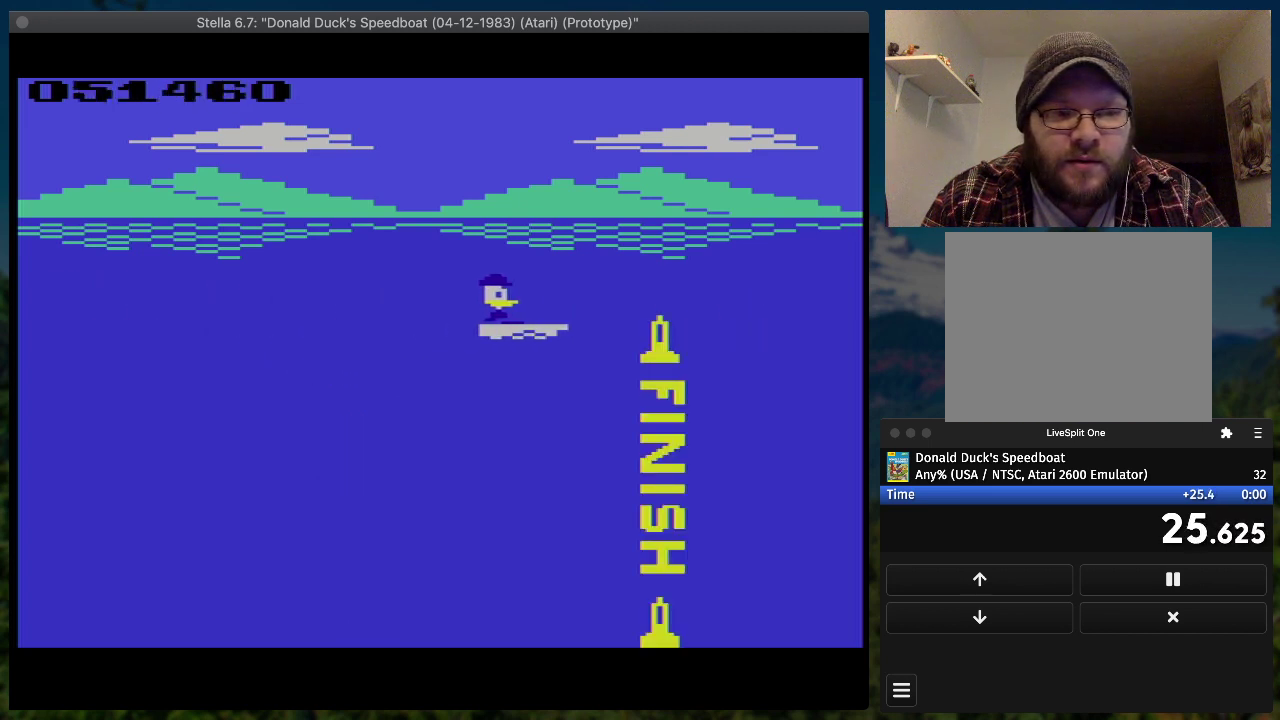
{"buttons": ["SQUARE", "DPAD_RIGHT"], "events": []}
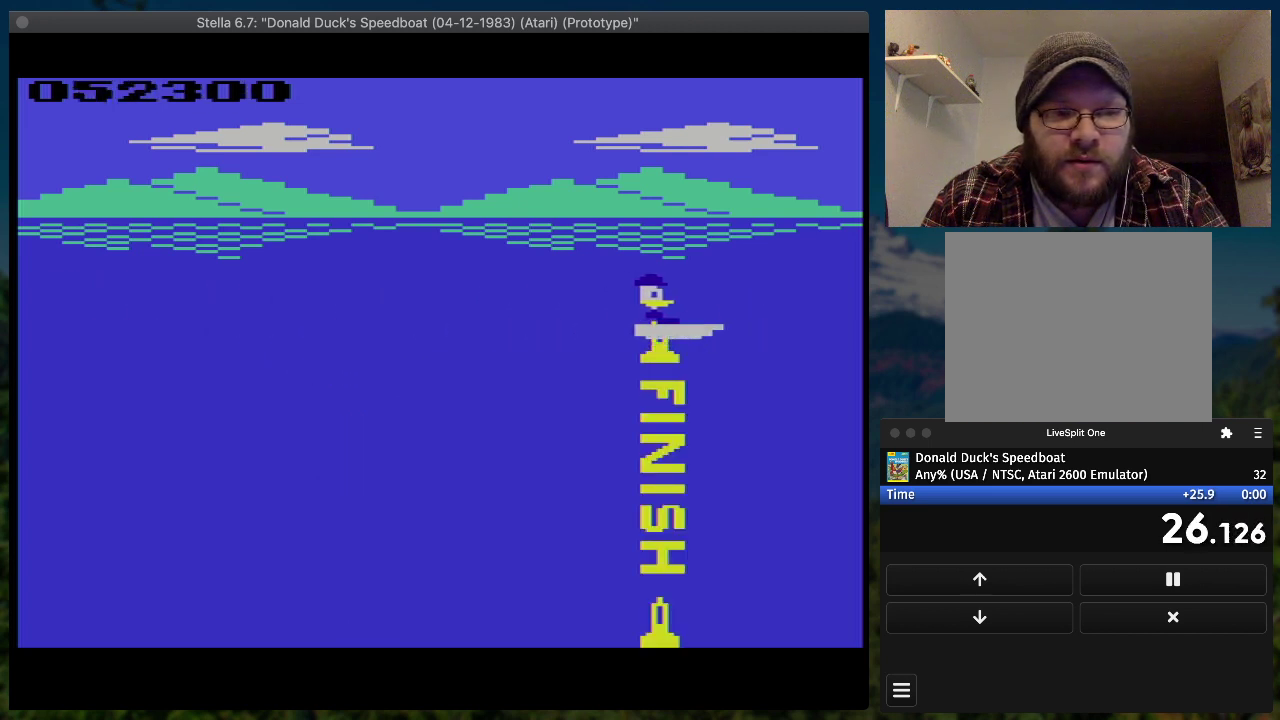
{"buttons": [], "events": [[133, "DPAD_RIGHT", "up"], [300, "SQUARE", "up"]]}